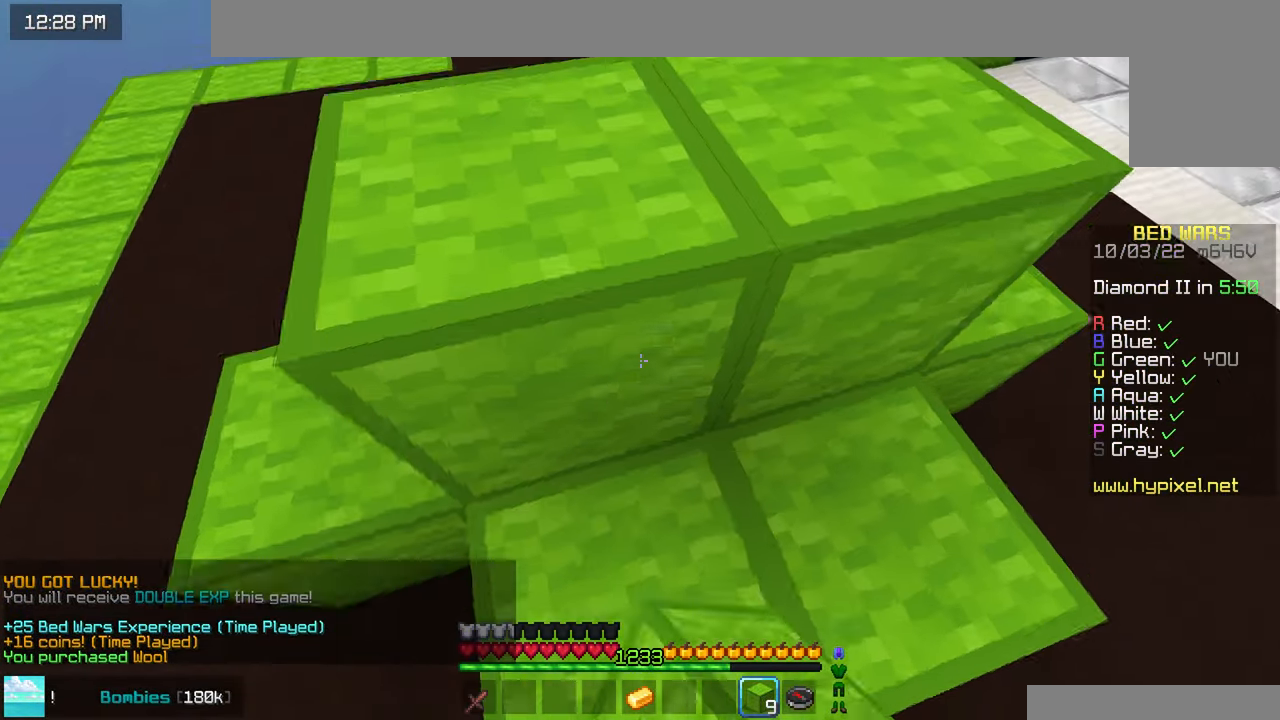
Gameplay with keyboard and mouse; each line is a JSON object with the keys and mouse buttons held at the frame after it. "events" lists presses ("down") and releases ("up") of "down", "left", "right", "space", "up", "mouse_left" and "mouse_right" between this image and that frame as [ms after this image, input, new state], when the widget could be followed in between. "mouse_left", "mouse_right" = the "left", "right" buttons of the "mouse" list. No other keys are recorded. Fast repeated clicks can show as one long hold. Mouse movement is not recorded.
{"keys": ["up"], "mouse": [], "events": [[50, "space", "down"], [267, "space", "up"]]}
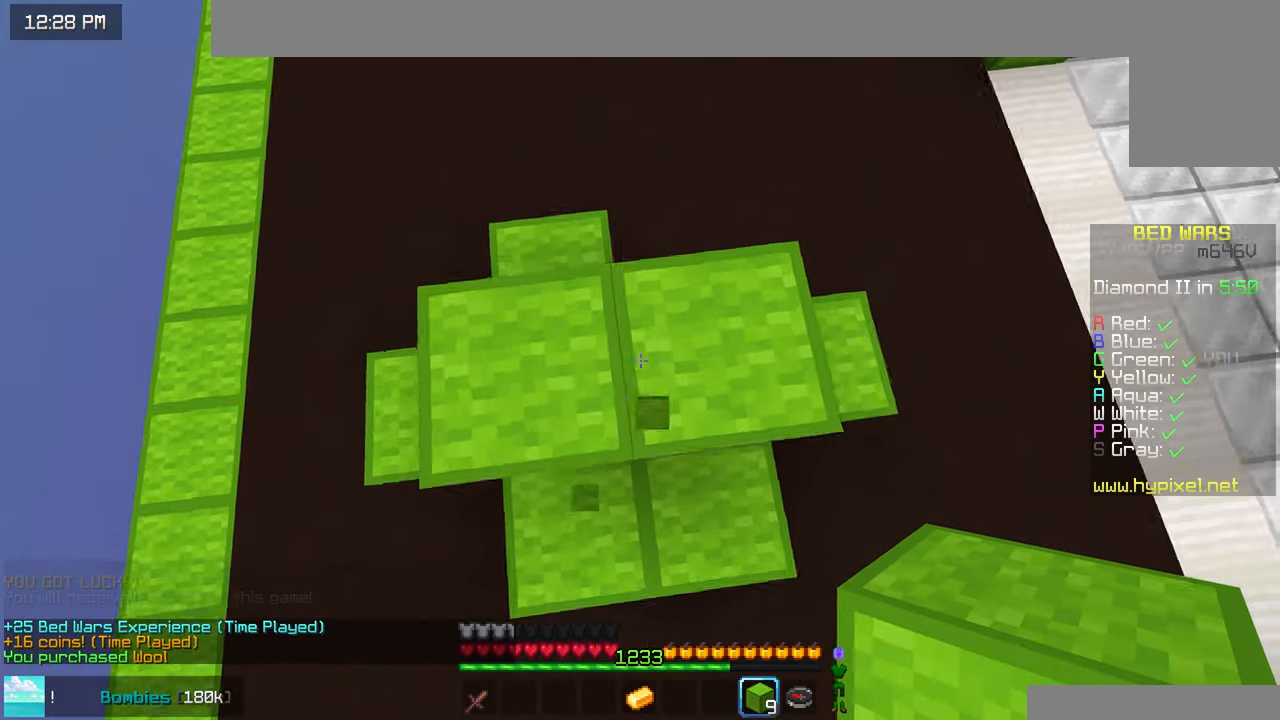
{"keys": ["up"], "mouse": [], "events": [[167, "mouse_right", "down"], [267, "mouse_right", "up"]]}
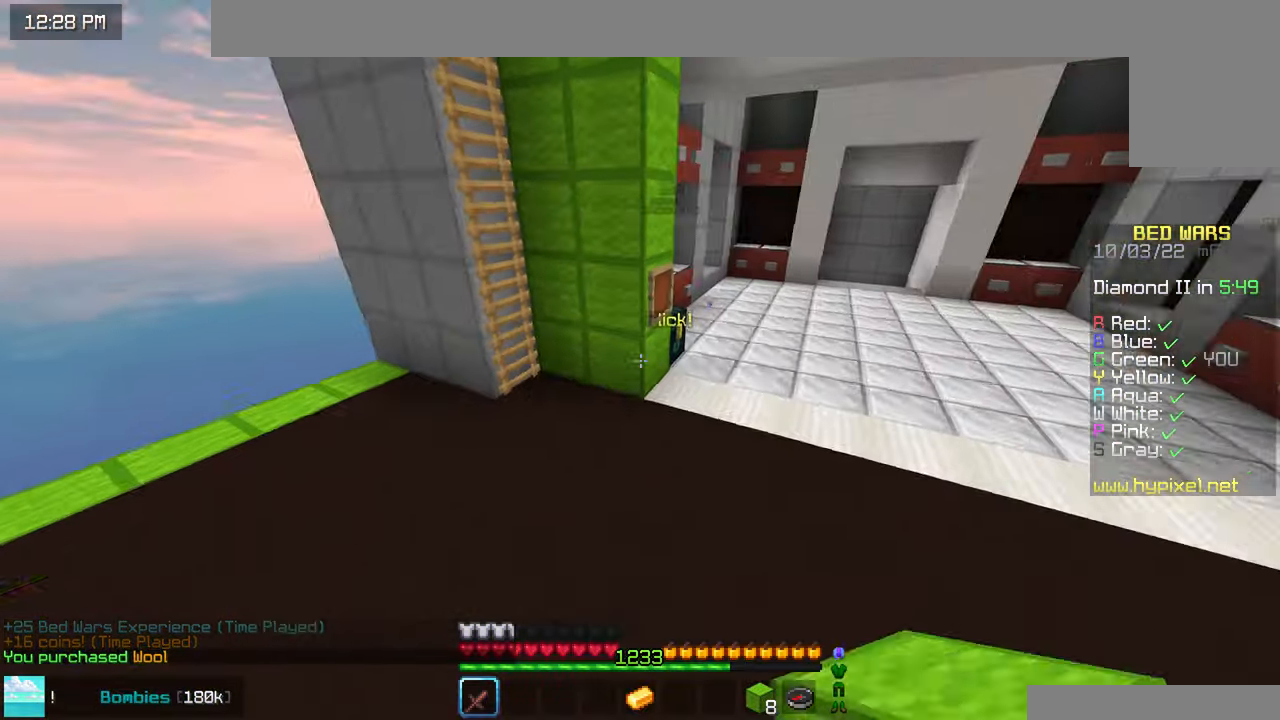
{"keys": ["right", "up"], "mouse": ["left"], "events": [[250, "right", "down"], [450, "mouse_left", "down"]]}
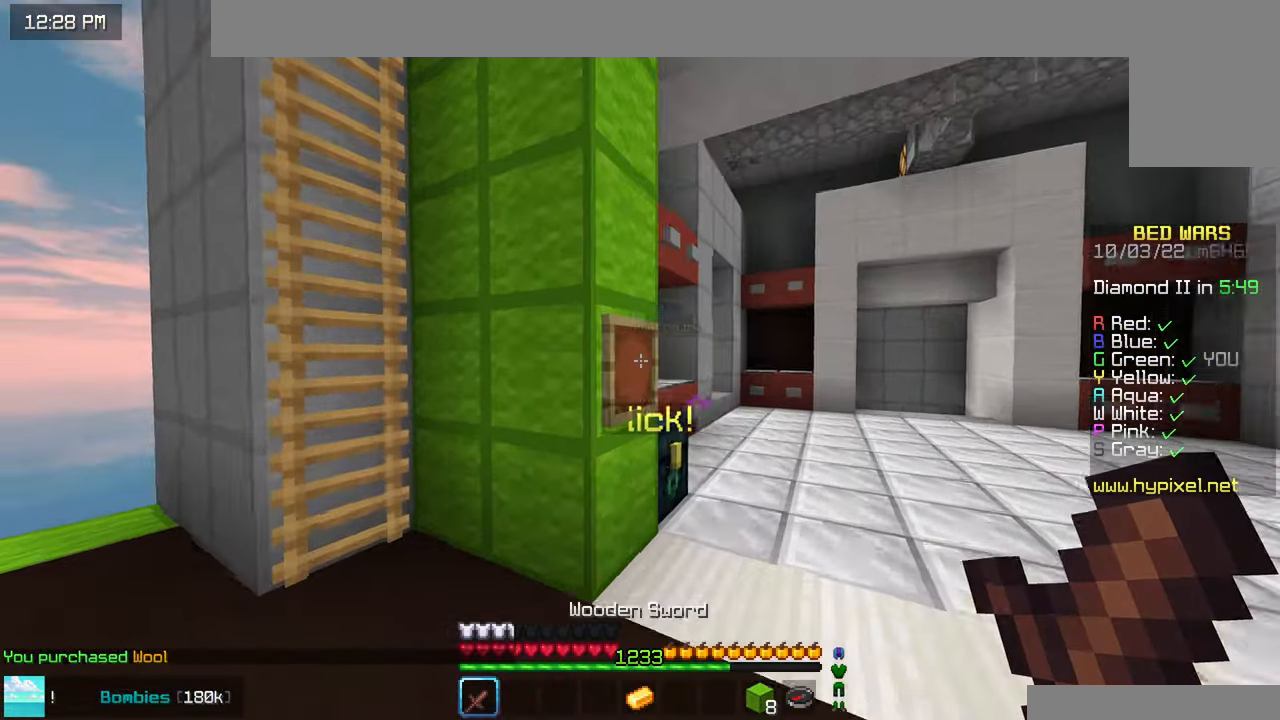
{"keys": ["space", "up"], "mouse": [], "events": [[317, "right", "up"], [334, "mouse_left", "up"], [334, "space", "down"]]}
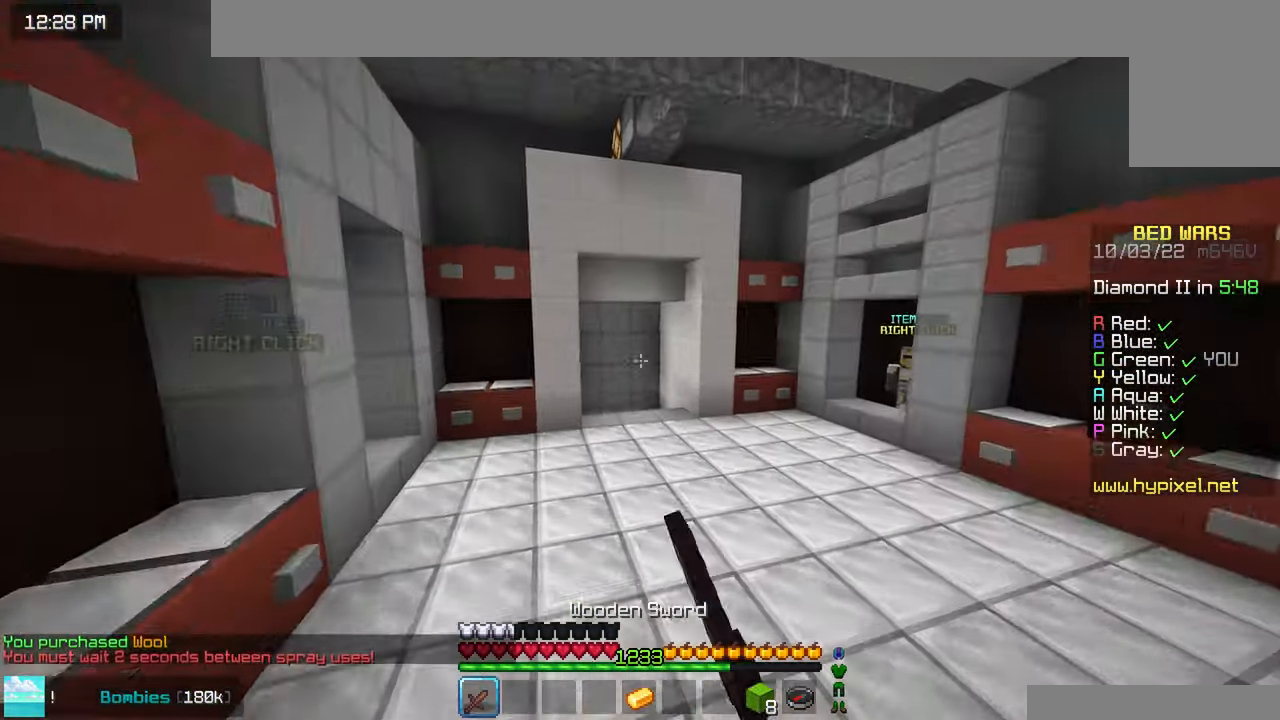
{"keys": ["space", "up"], "mouse": [], "events": []}
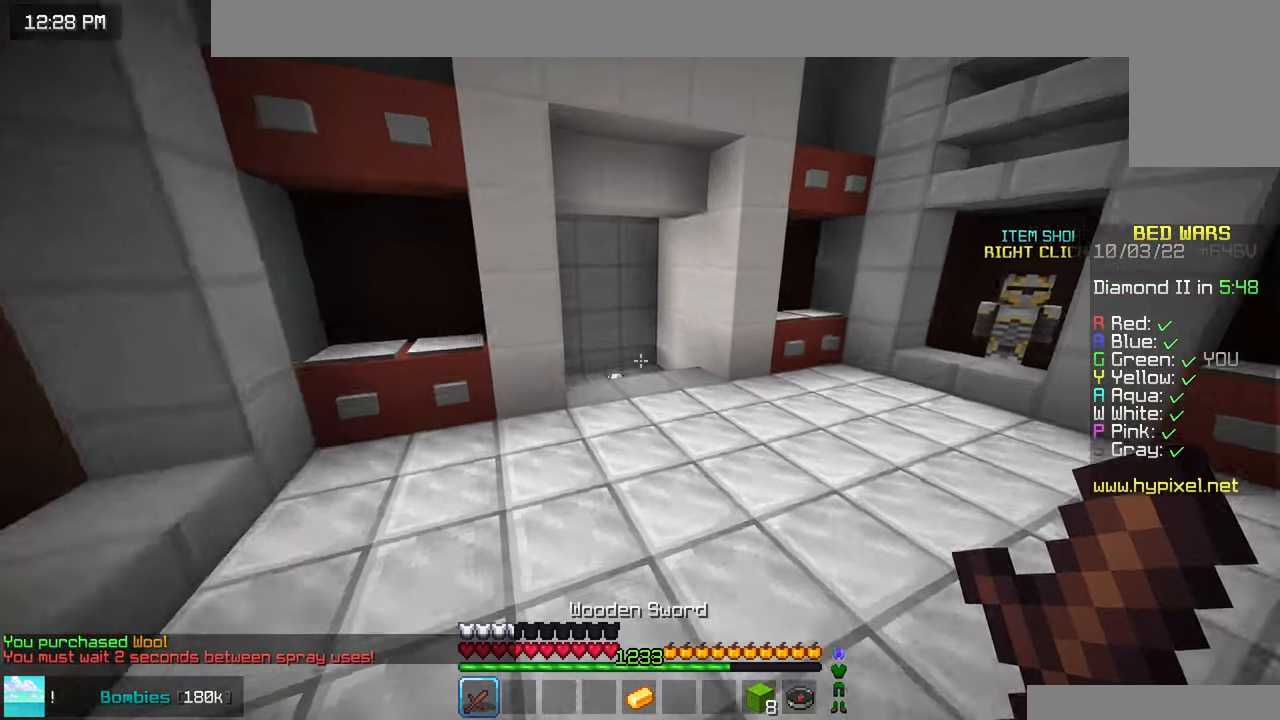
{"keys": ["up"], "mouse": [], "events": [[266, "space", "up"]]}
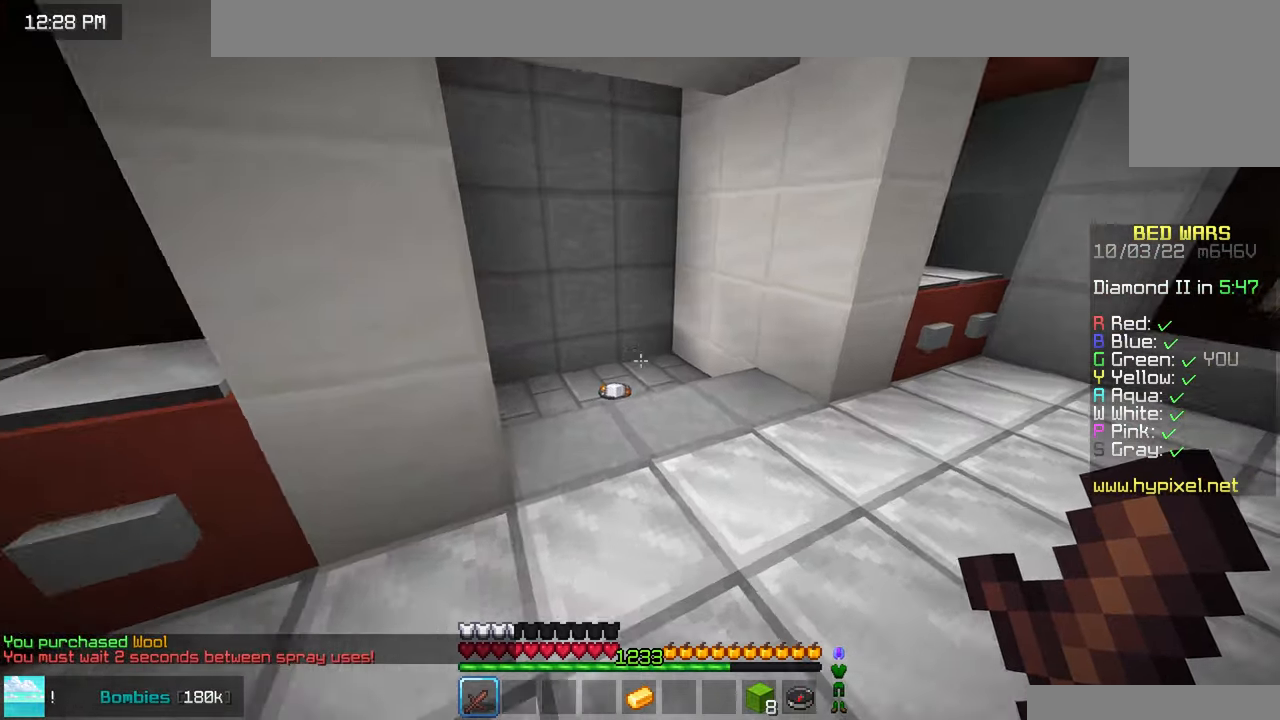
{"keys": ["left", "up"], "mouse": [], "events": [[333, "left", "down"]]}
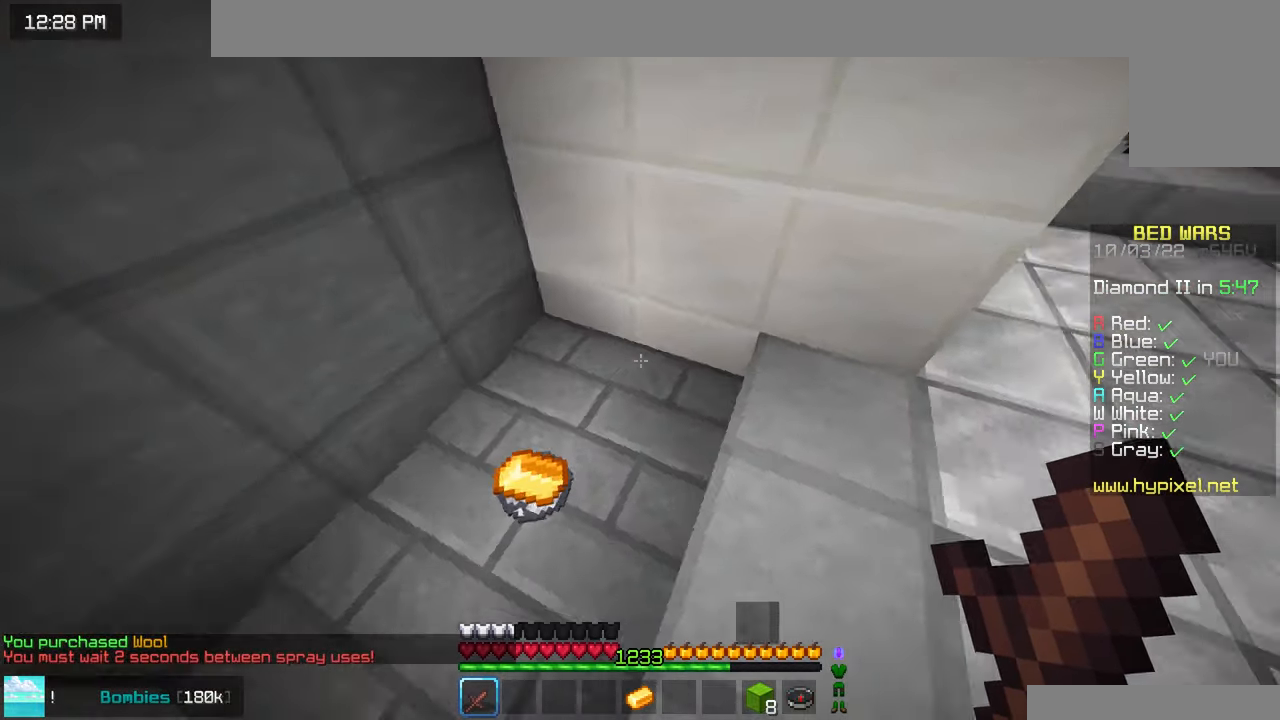
{"keys": [], "mouse": [], "events": [[33, "left", "up"], [166, "up", "up"]]}
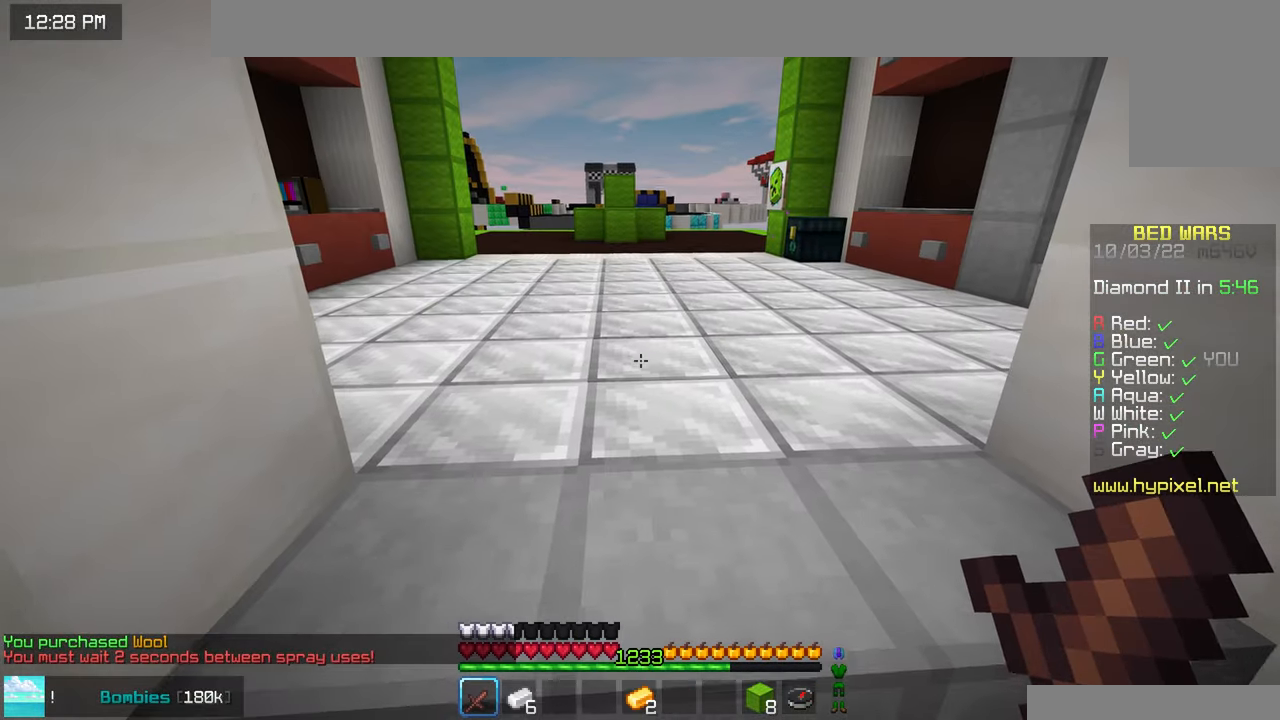
{"keys": ["down", "right"], "mouse": [], "events": [[300, "right", "down"], [333, "down", "down"]]}
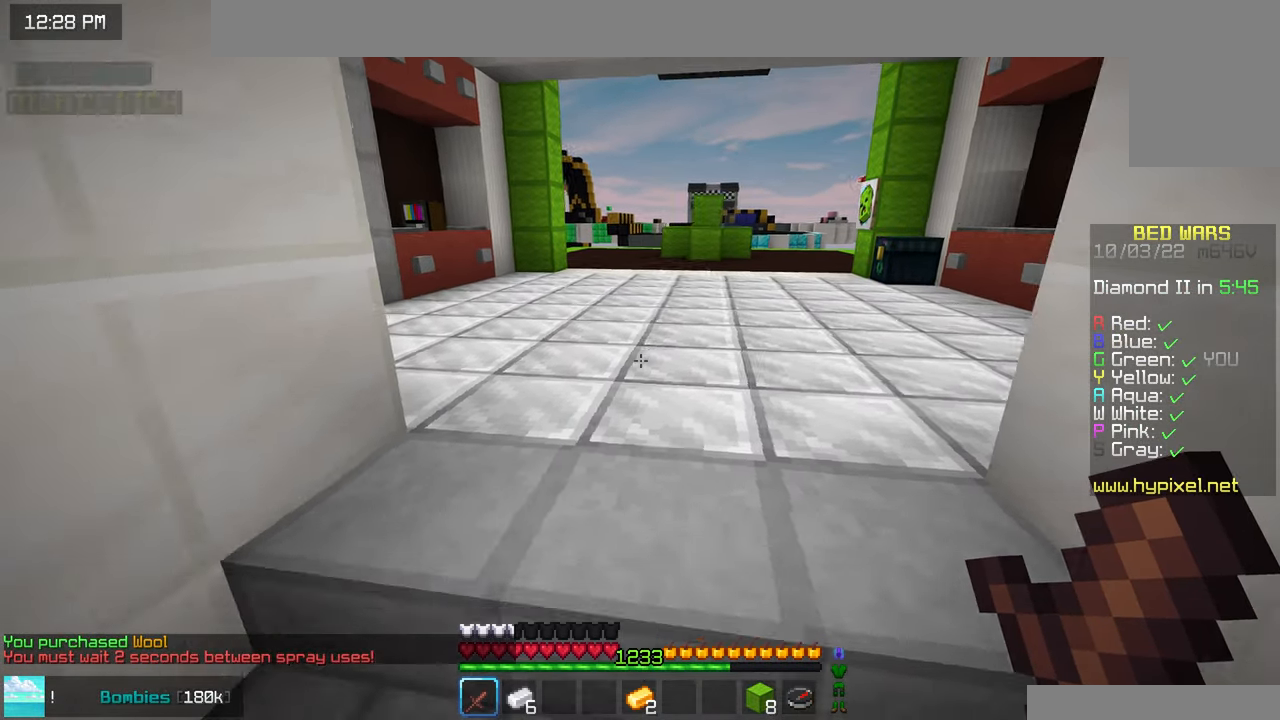
{"keys": [], "mouse": [], "events": [[166, "right", "up"], [383, "down", "up"]]}
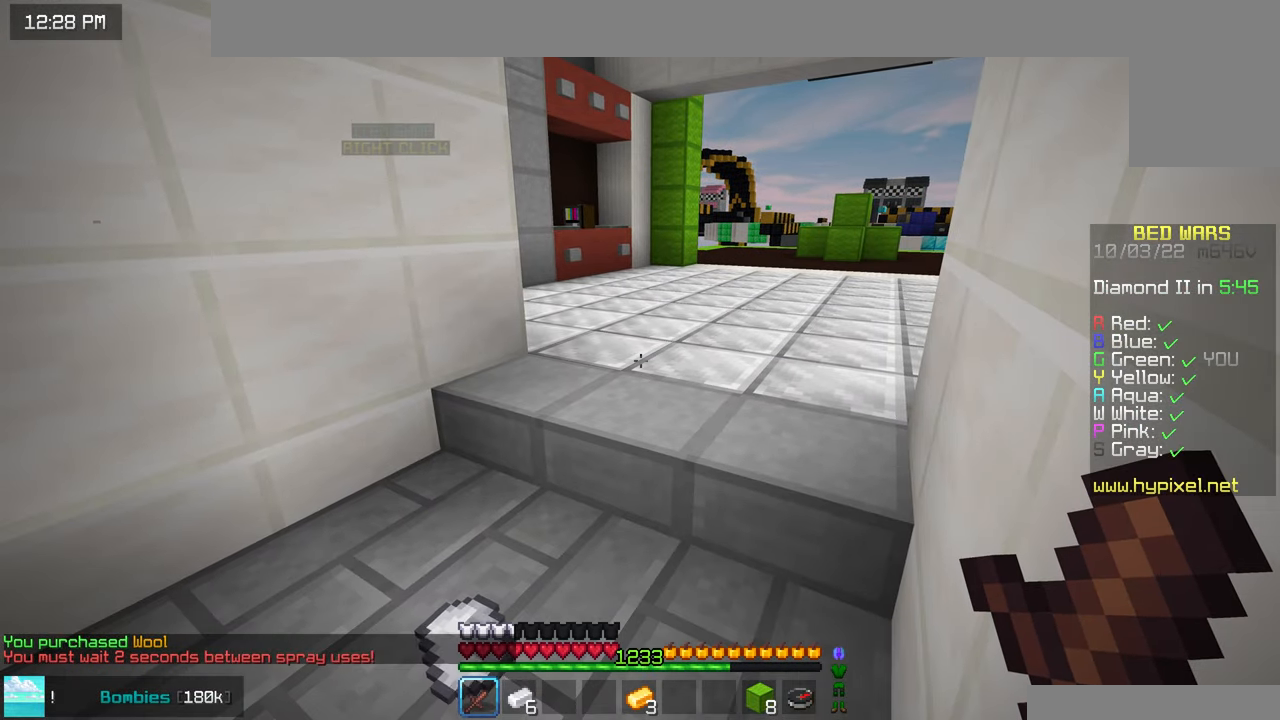
{"keys": [], "mouse": [], "events": []}
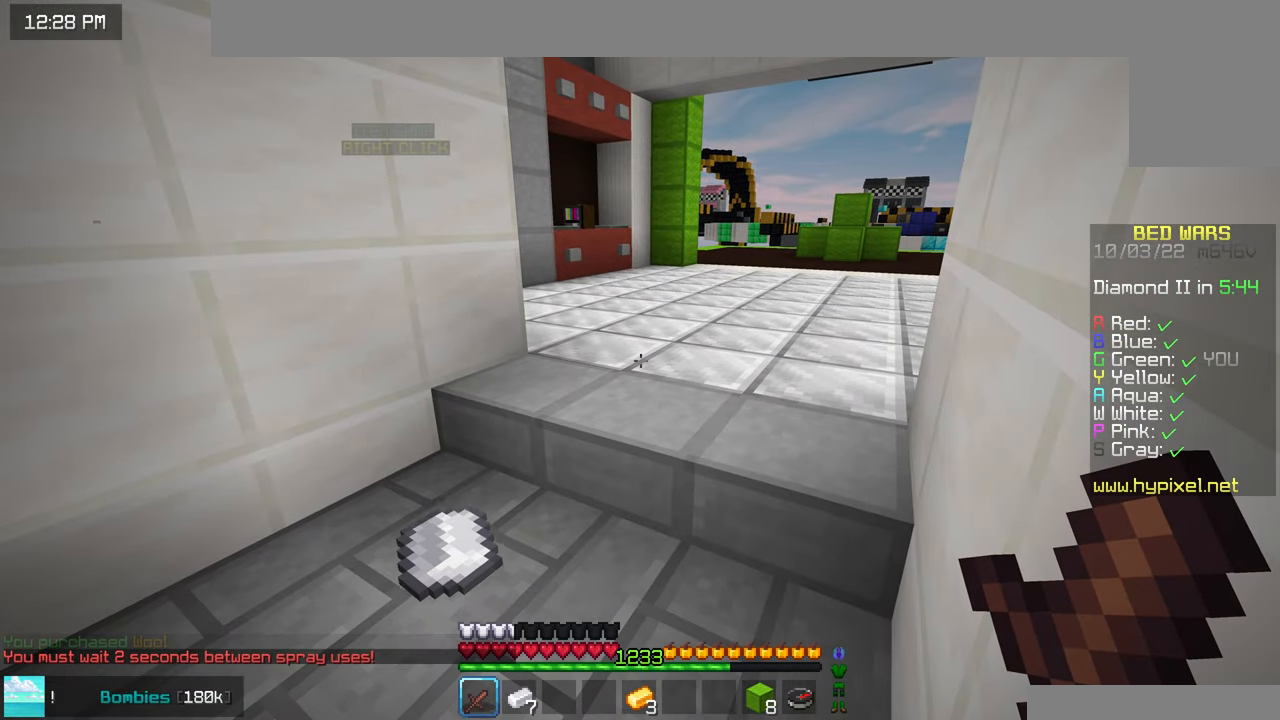
{"keys": ["left", "up"], "mouse": [], "events": [[250, "left", "down"], [266, "up", "down"]]}
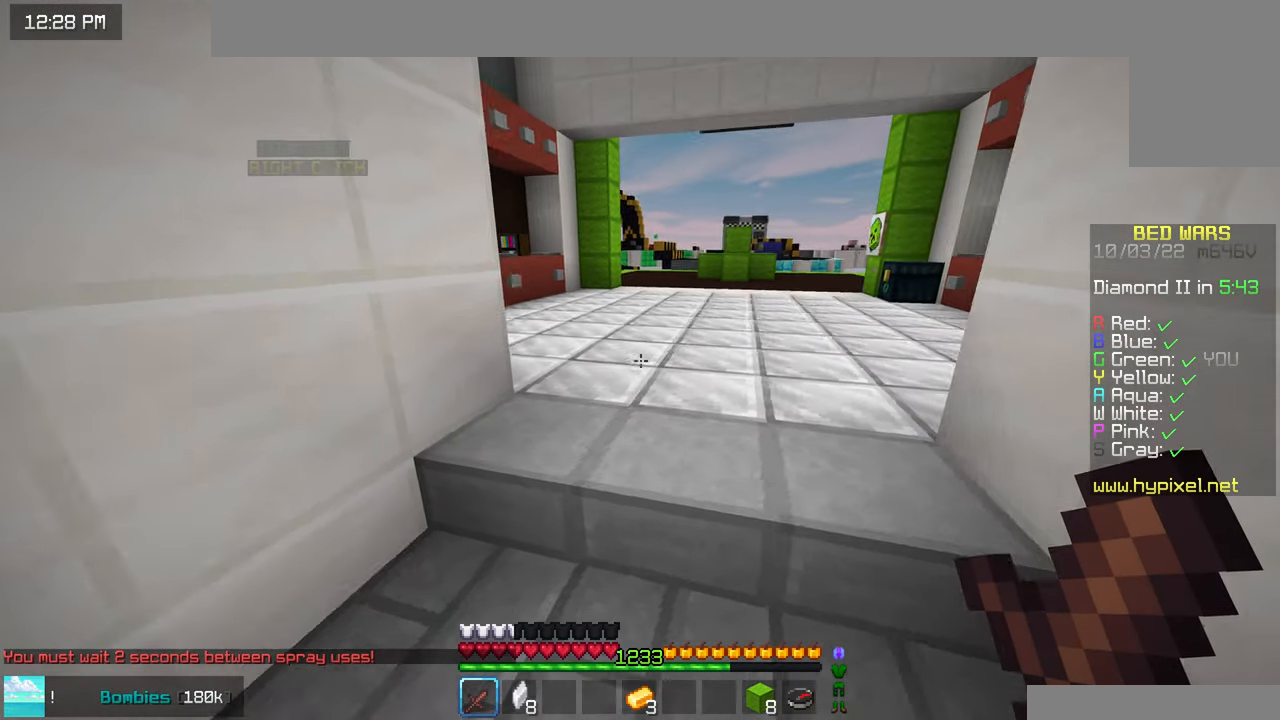
{"keys": ["up"], "mouse": [], "events": [[83, "left", "up"], [100, "mouse_left", "down"], [233, "mouse_left", "up"]]}
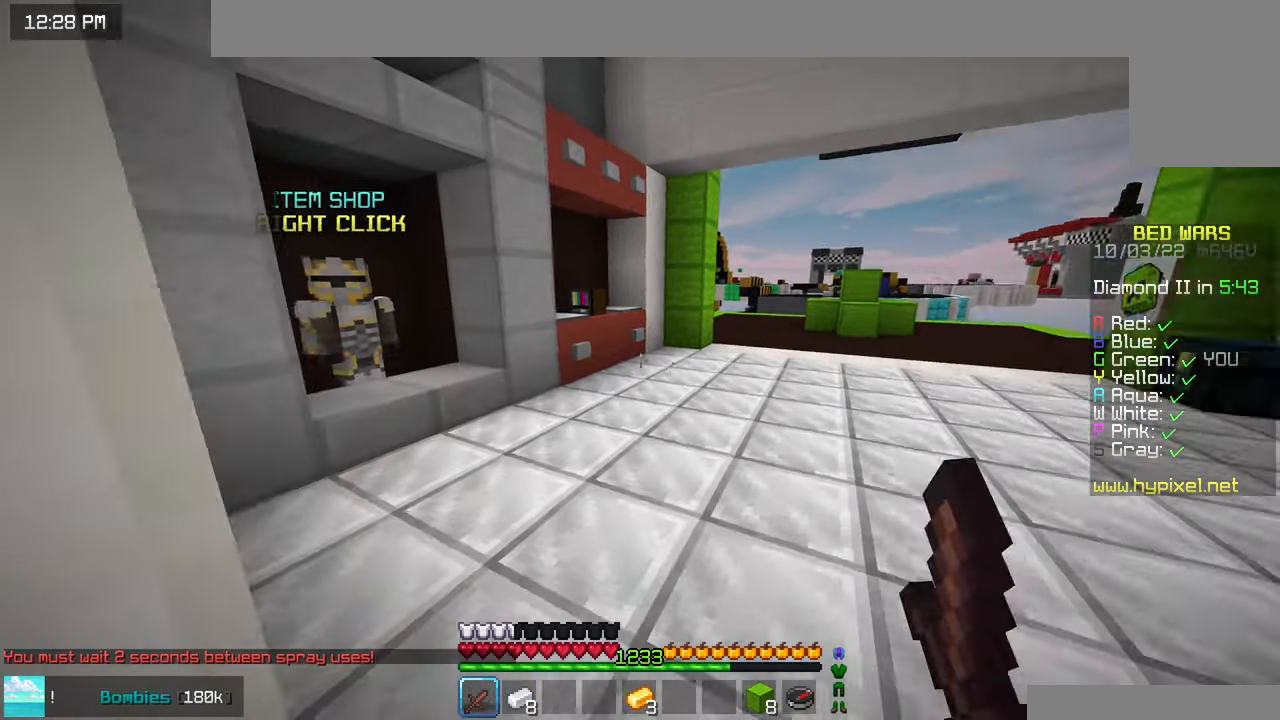
{"keys": ["up"], "mouse": ["right"], "events": [[500, "mouse_right", "down"]]}
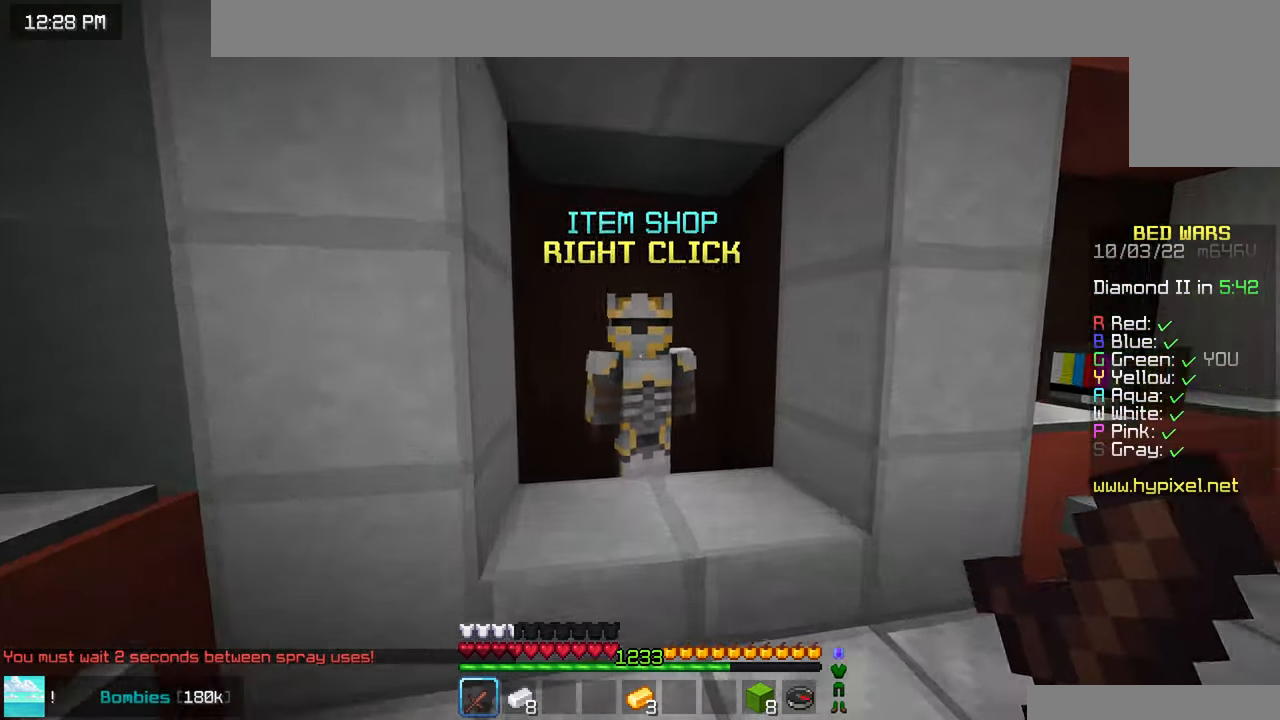
{"keys": [], "mouse": [], "events": [[50, "up", "up"], [150, "mouse_right", "up"]]}
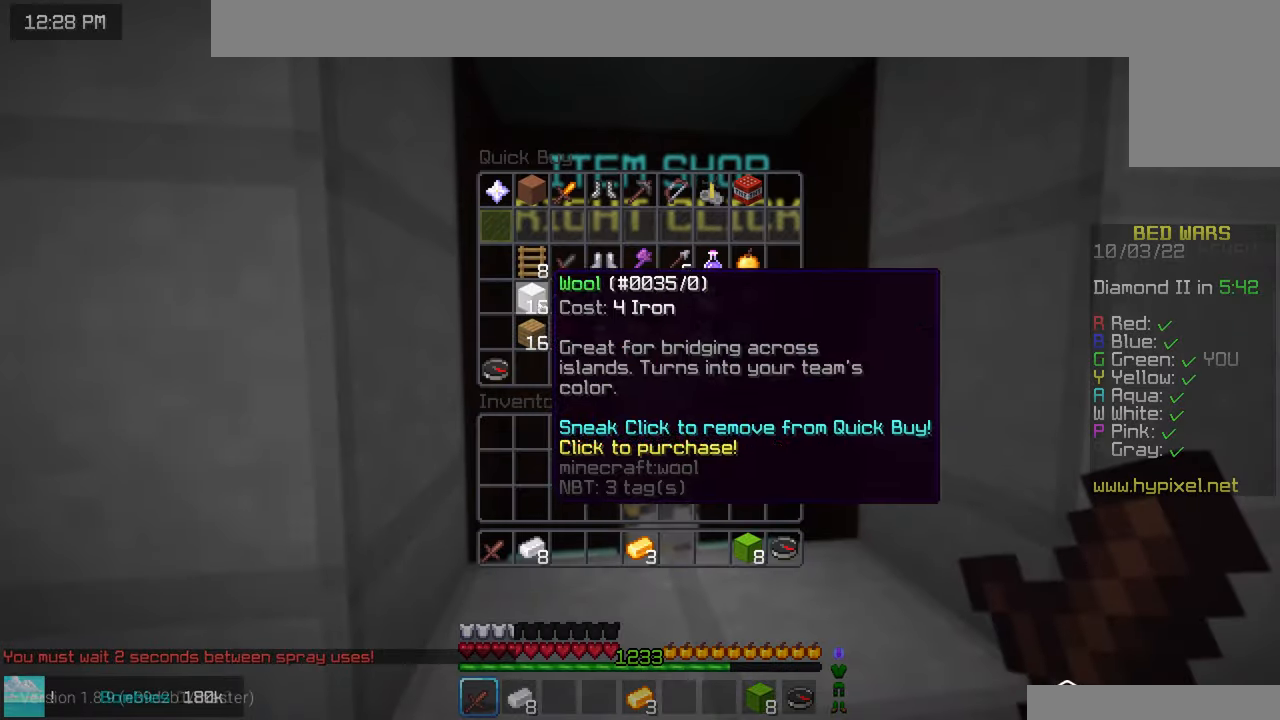
{"keys": [], "mouse": [], "events": []}
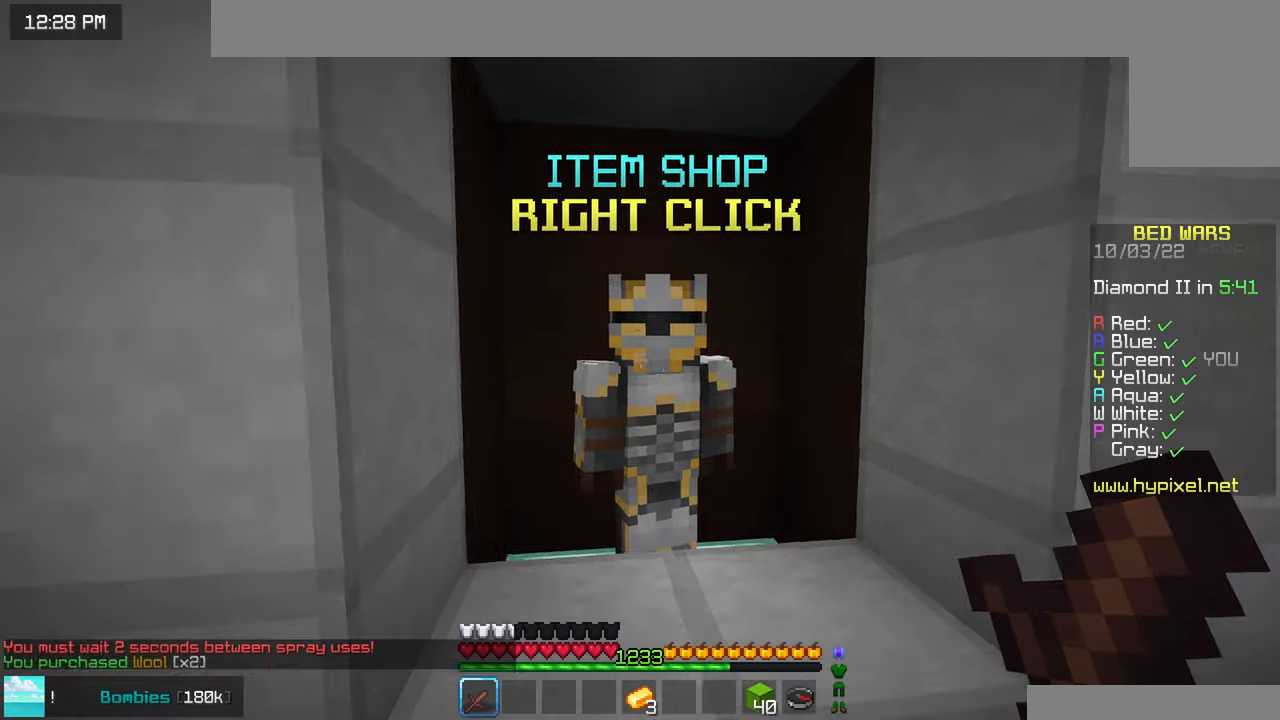
{"keys": ["left", "space", "up"], "mouse": [], "events": [[133, "up", "down"], [267, "space", "down"], [483, "left", "down"]]}
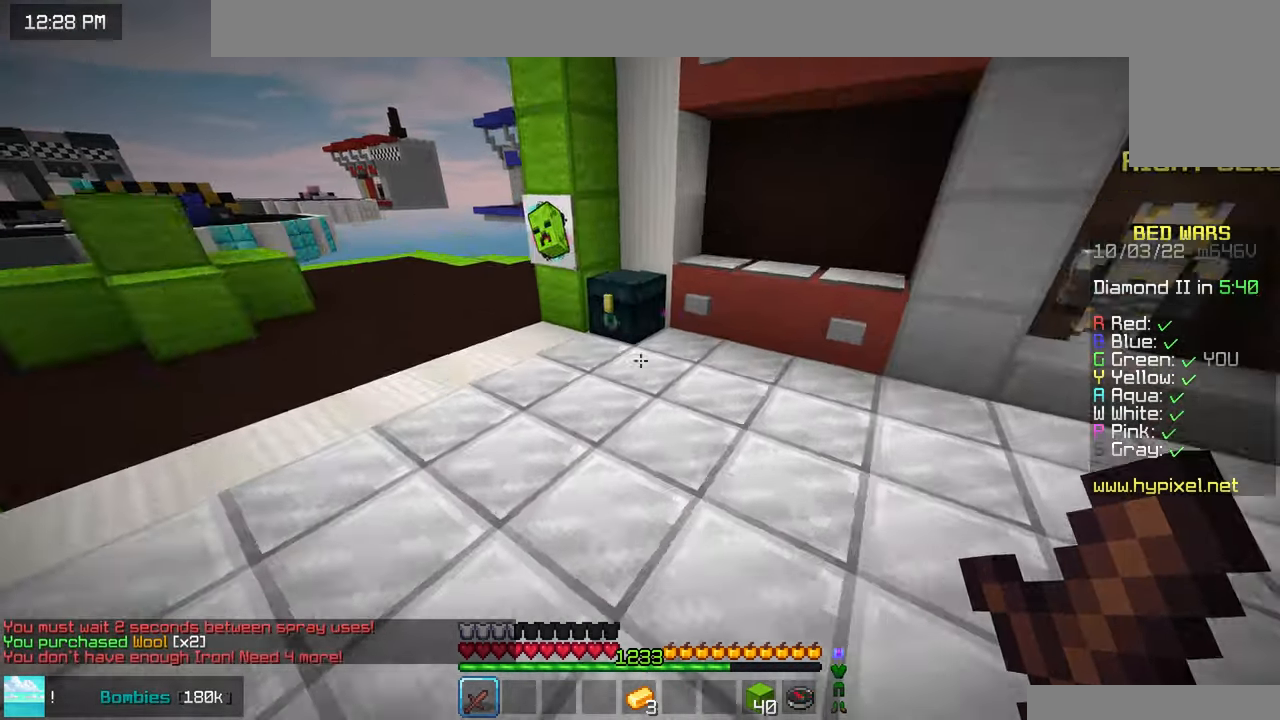
{"keys": ["left", "space"], "mouse": [], "events": [[283, "mouse_right", "down"], [350, "up", "up"], [400, "mouse_right", "up"]]}
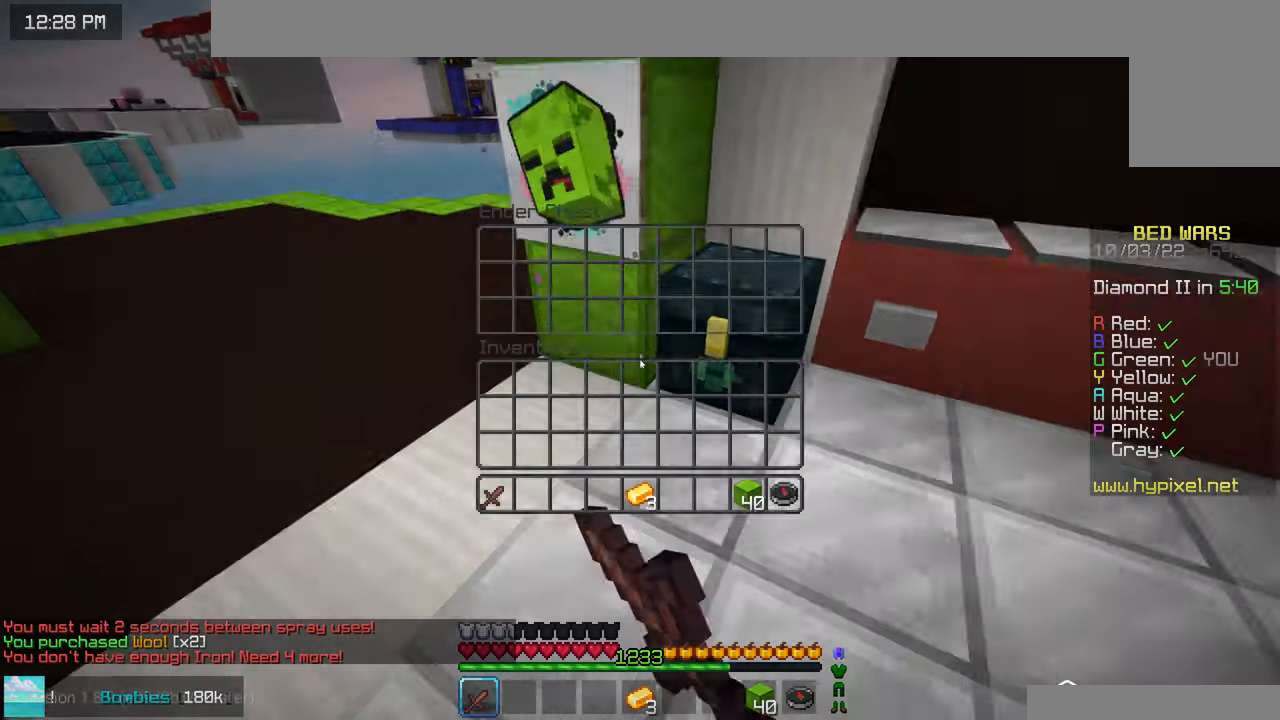
{"keys": [], "mouse": [], "events": [[17, "left", "up"], [17, "space", "up"], [467, "mouse_left", "down"], [500, "mouse_left", "up"]]}
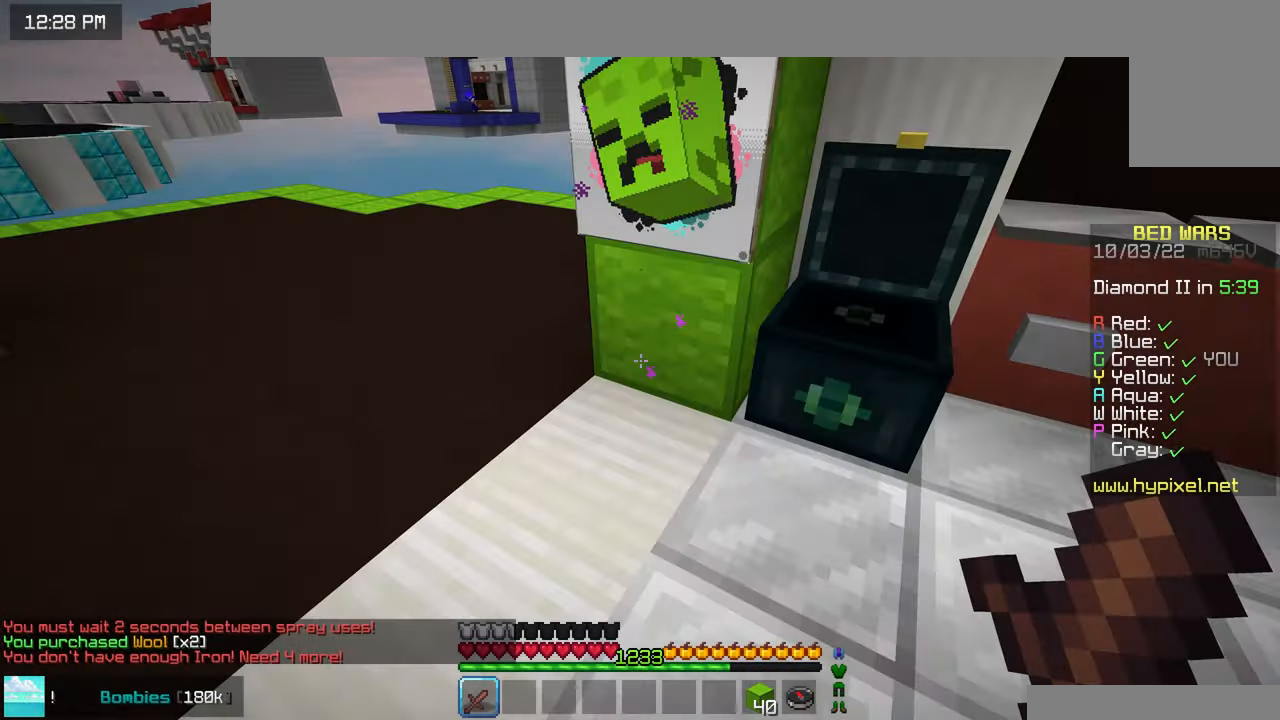
{"keys": ["space", "up"], "mouse": [], "events": [[67, "up", "down"], [183, "space", "down"], [317, "left", "down"], [350, "space", "up"], [483, "left", "up"], [500, "space", "down"]]}
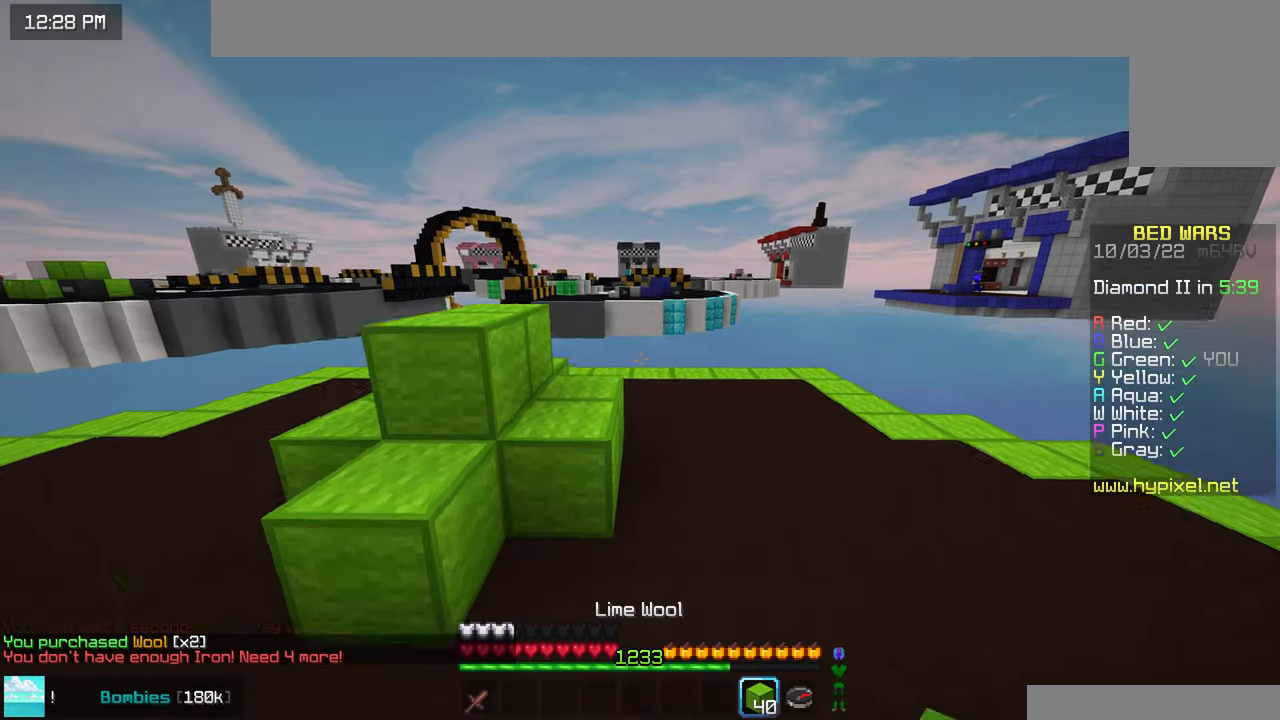
{"keys": ["up"], "mouse": ["right"], "events": [[267, "left", "down"], [367, "left", "up"], [450, "mouse_right", "down"], [500, "space", "up"]]}
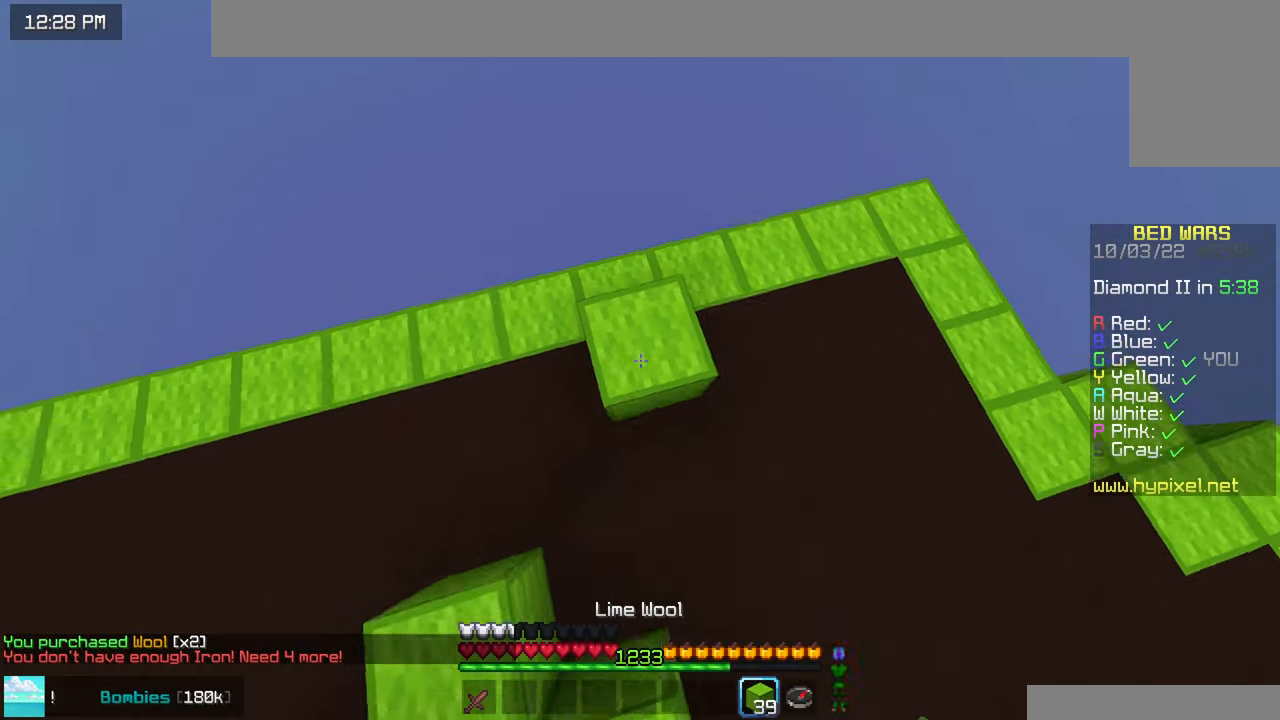
{"keys": ["down", "left", "space"], "mouse": ["right"], "events": [[33, "left", "down"], [100, "up", "up"], [150, "mouse_right", "up"], [217, "down", "down"], [433, "mouse_right", "down"], [467, "space", "down"]]}
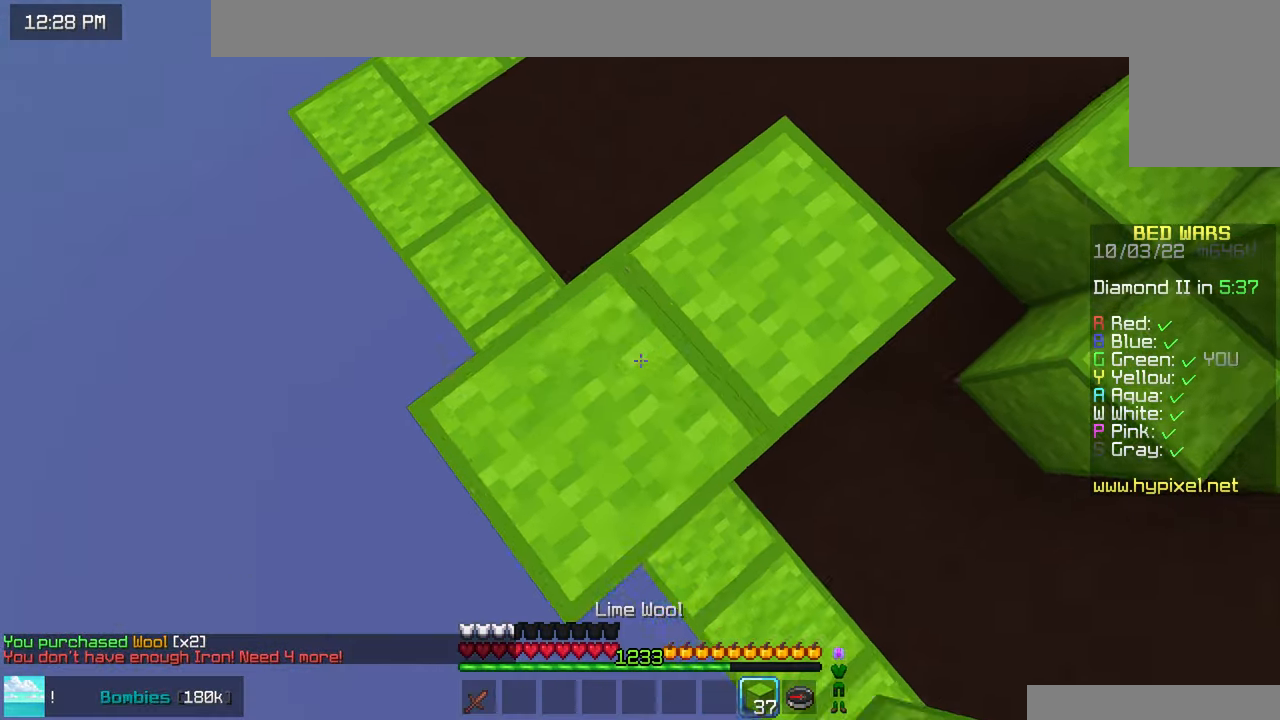
{"keys": ["down", "left", "space"], "mouse": ["right"], "events": [[67, "space", "up"], [467, "space", "down"]]}
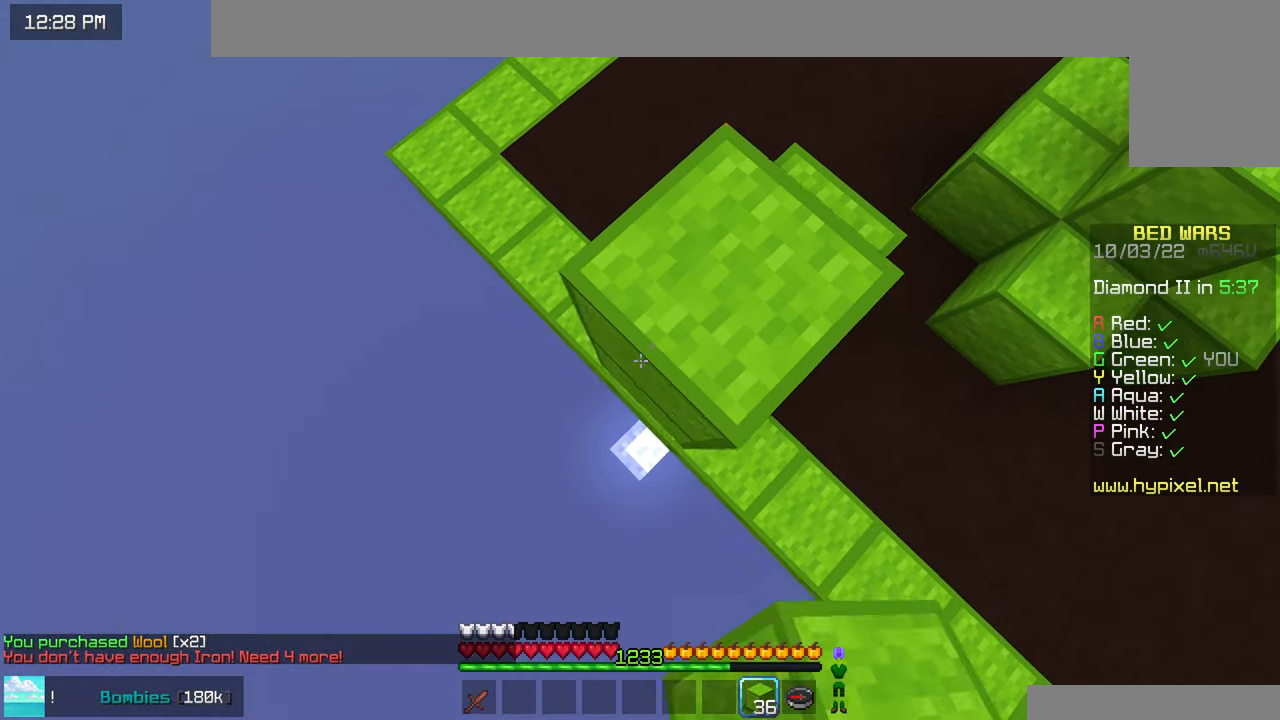
{"keys": ["down", "left"], "mouse": [], "events": [[83, "space", "up"], [467, "mouse_right", "up"]]}
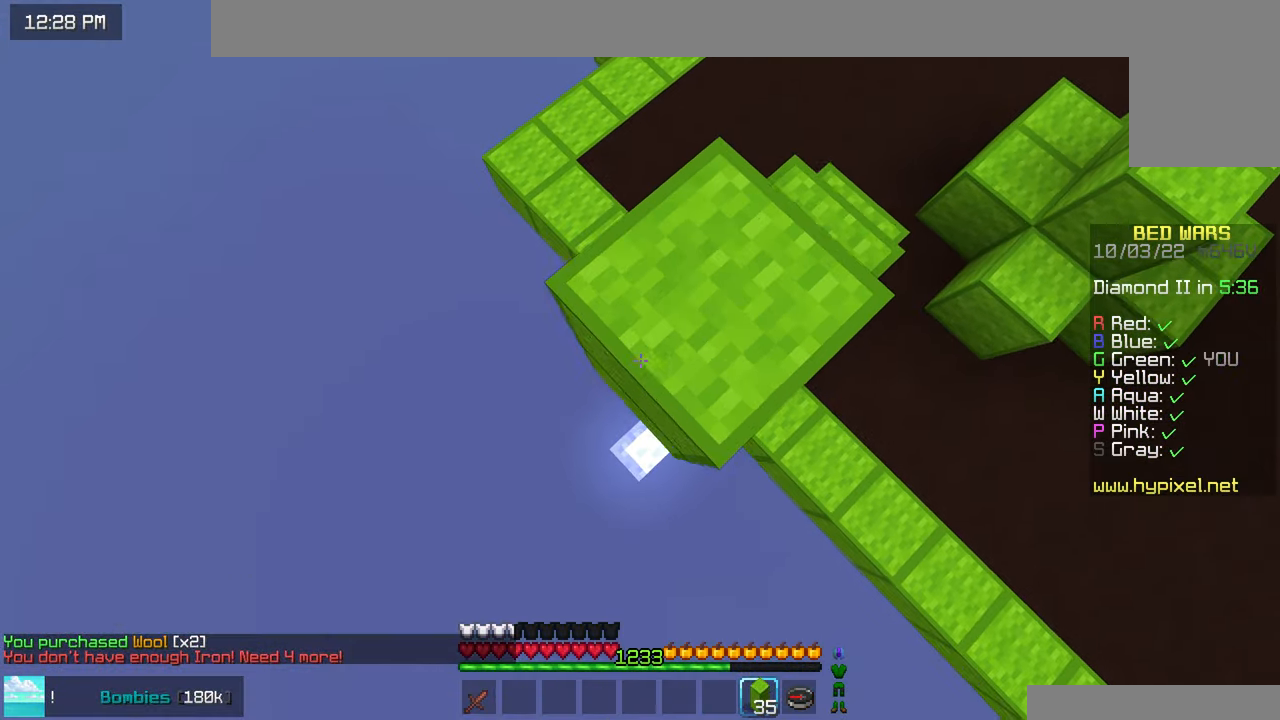
{"keys": ["down", "left"], "mouse": ["right"], "events": [[133, "mouse_right", "down"]]}
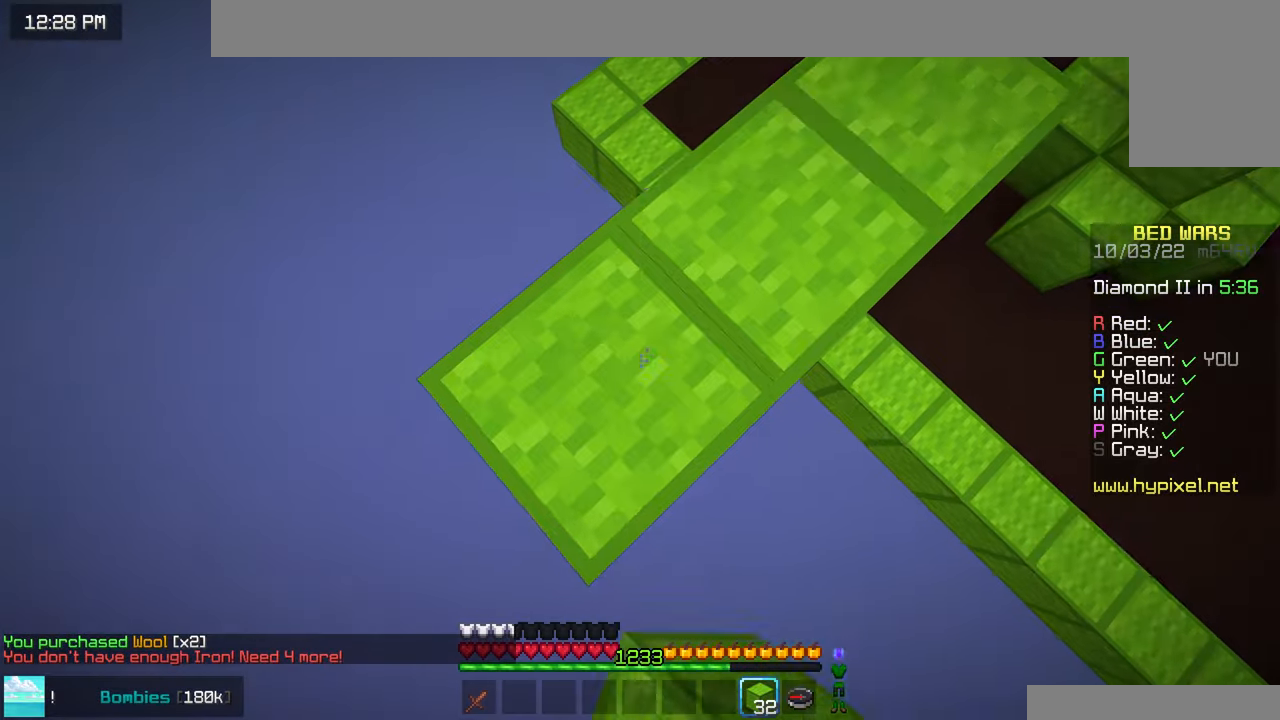
{"keys": ["down", "left"], "mouse": ["right"], "events": [[167, "mouse_right", "up"], [234, "mouse_right", "down"], [267, "space", "down"], [400, "space", "up"]]}
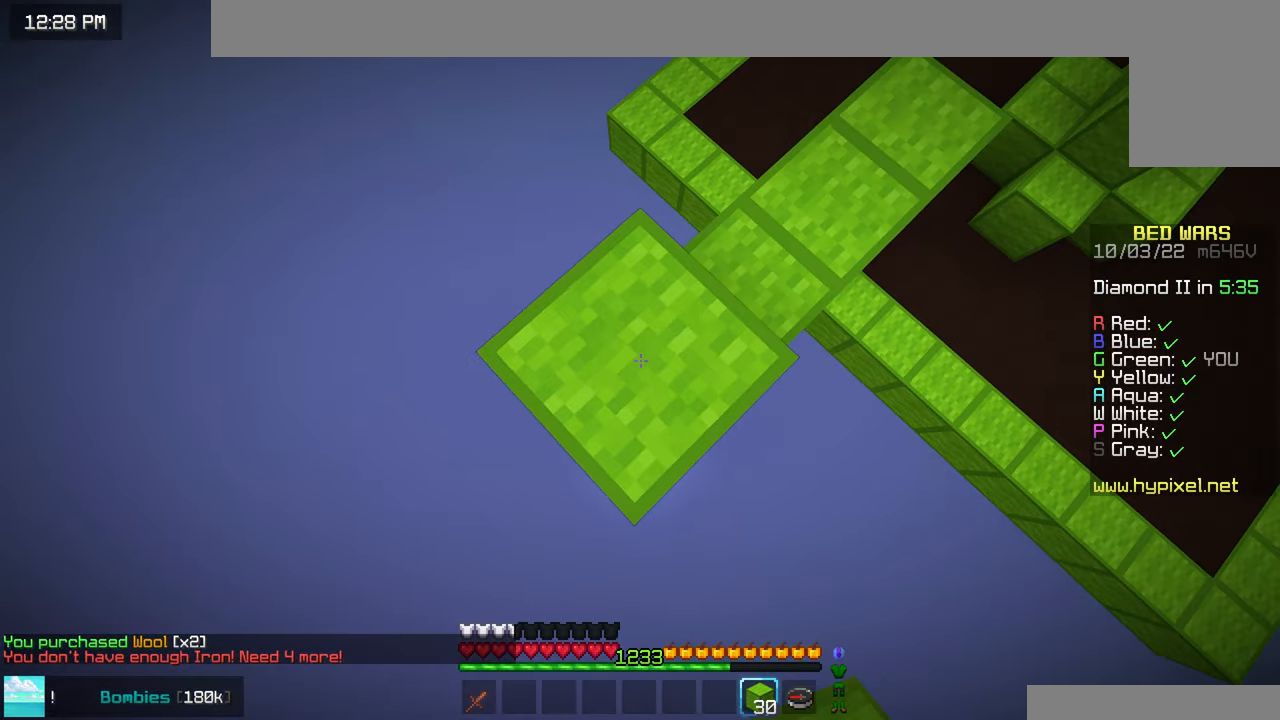
{"keys": ["down", "left"], "mouse": ["right"], "events": [[150, "mouse_right", "up"], [367, "mouse_right", "down"]]}
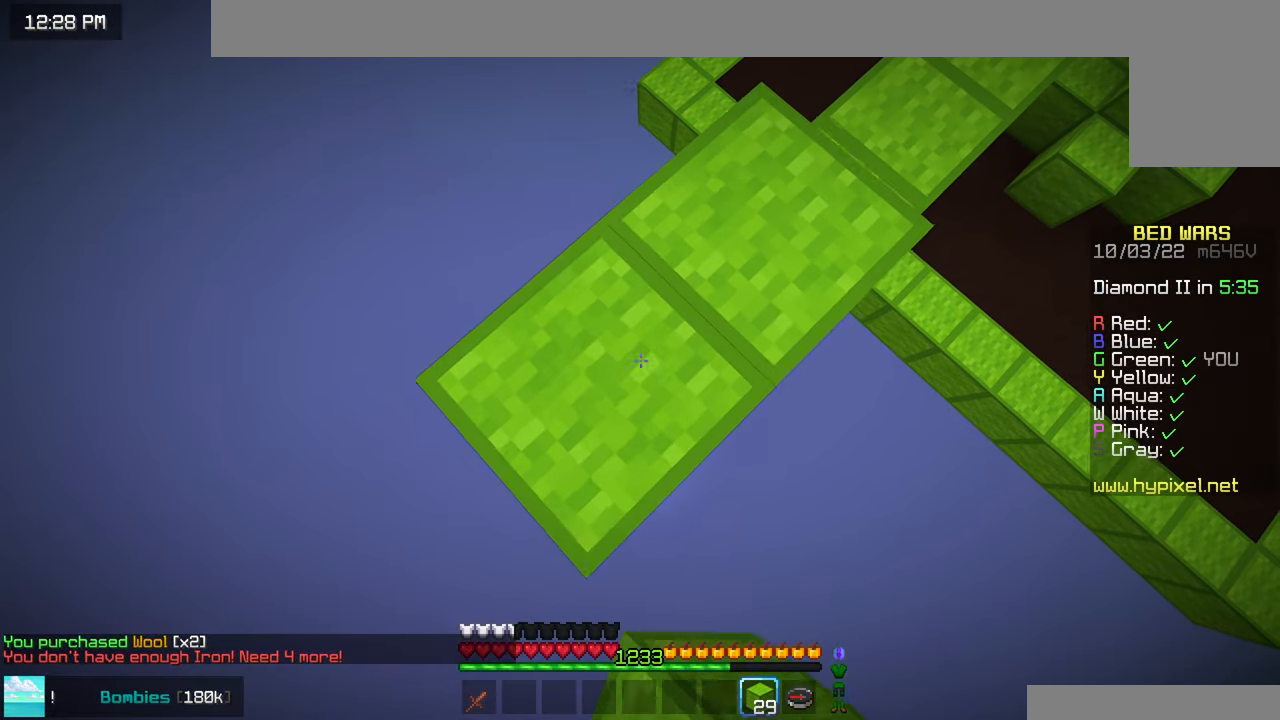
{"keys": ["down", "left"], "mouse": ["right"], "events": []}
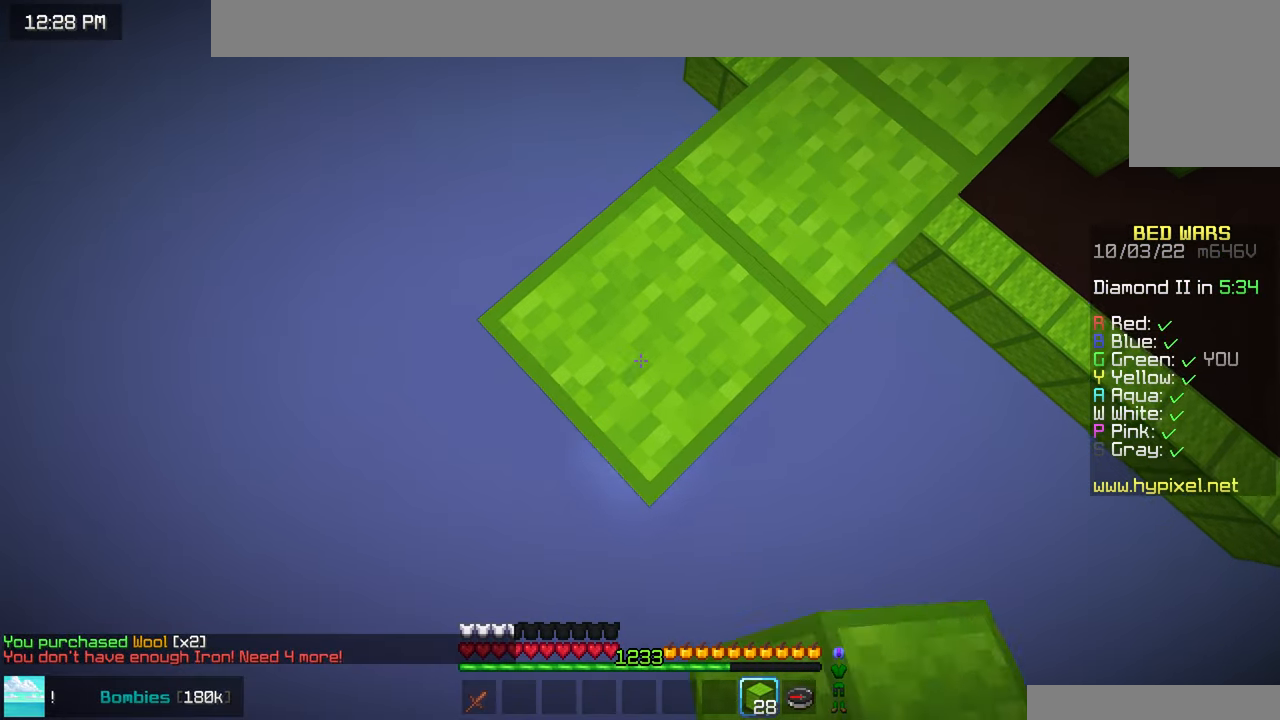
{"keys": ["down", "left"], "mouse": ["right"], "events": [[150, "space", "down"], [334, "space", "up"]]}
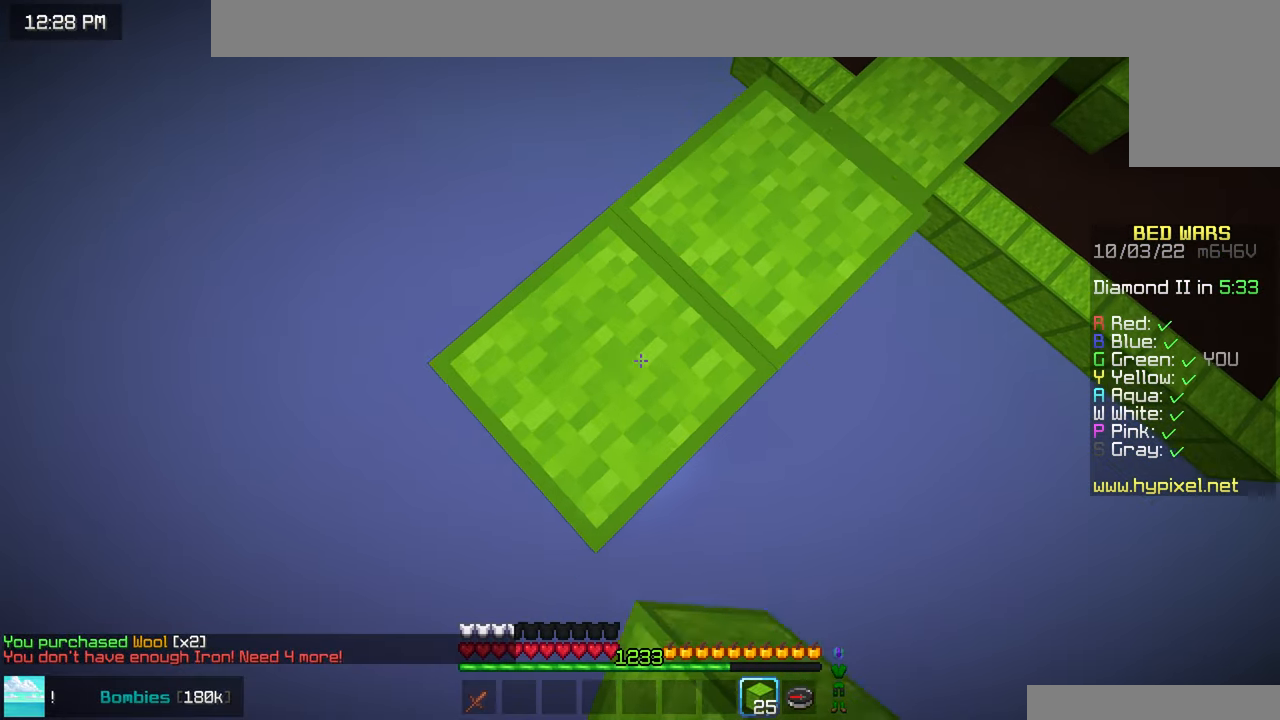
{"keys": ["down", "left"], "mouse": ["right"], "events": []}